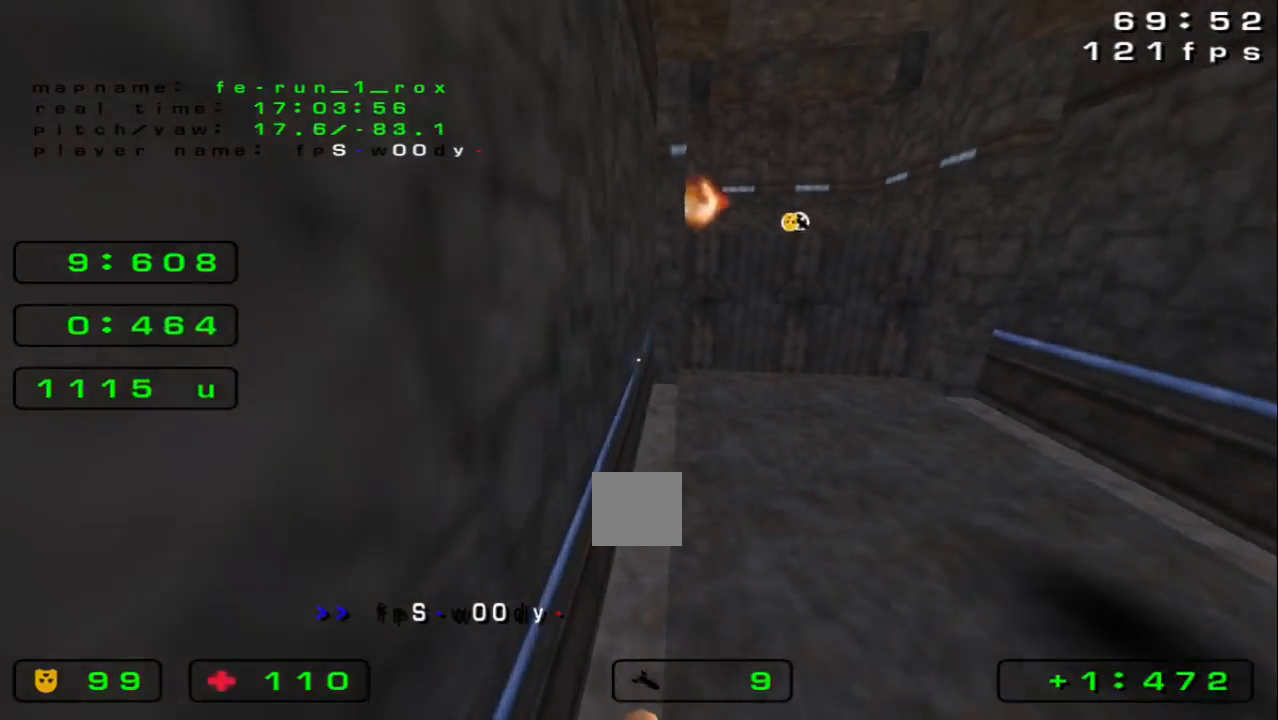
Gameplay with keyboard; each line is a JSON object with the keys held at the frame after it. "events" lists presses ("down") and releases ("up") of "down", "left", "right", "space" and "up" between this image and that frame as [ms after this image, input, new state], when the widget could be followed in between. No other keys are recorded. Mouse input is not recorded.
{"keys": ["down"], "events": [[333, "down", "down"]]}
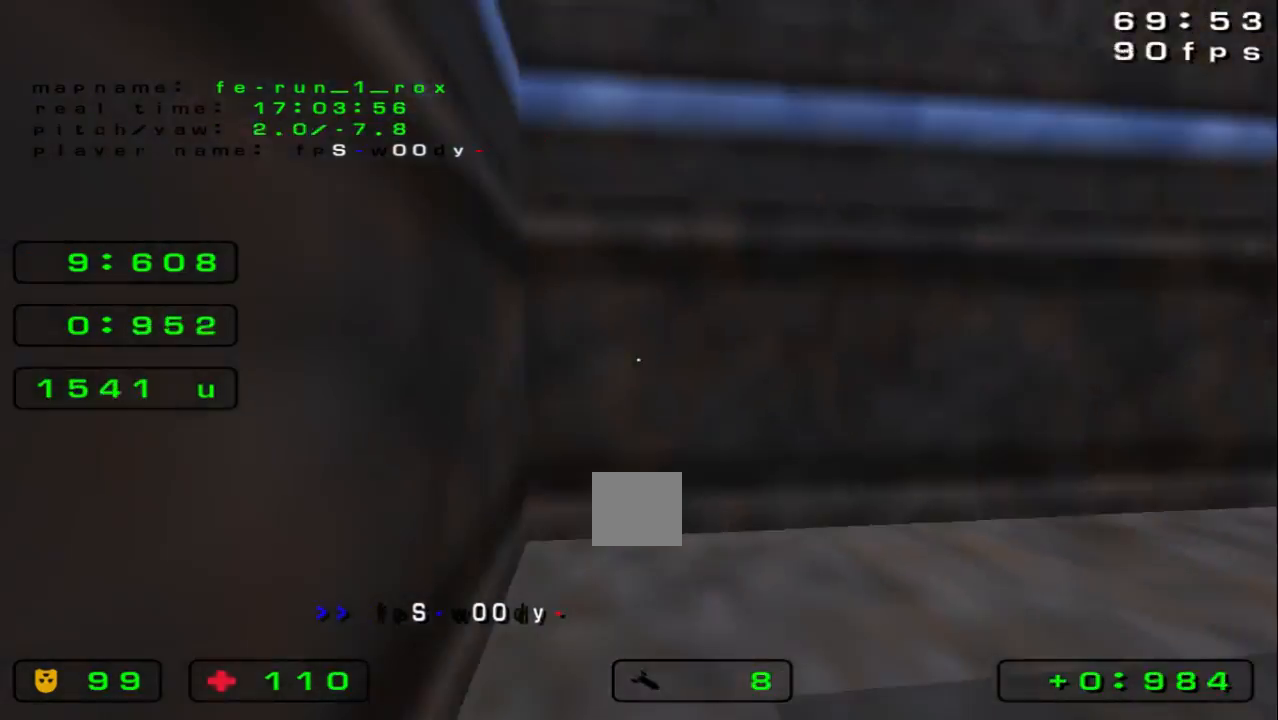
{"keys": [], "events": [[400, "down", "up"]]}
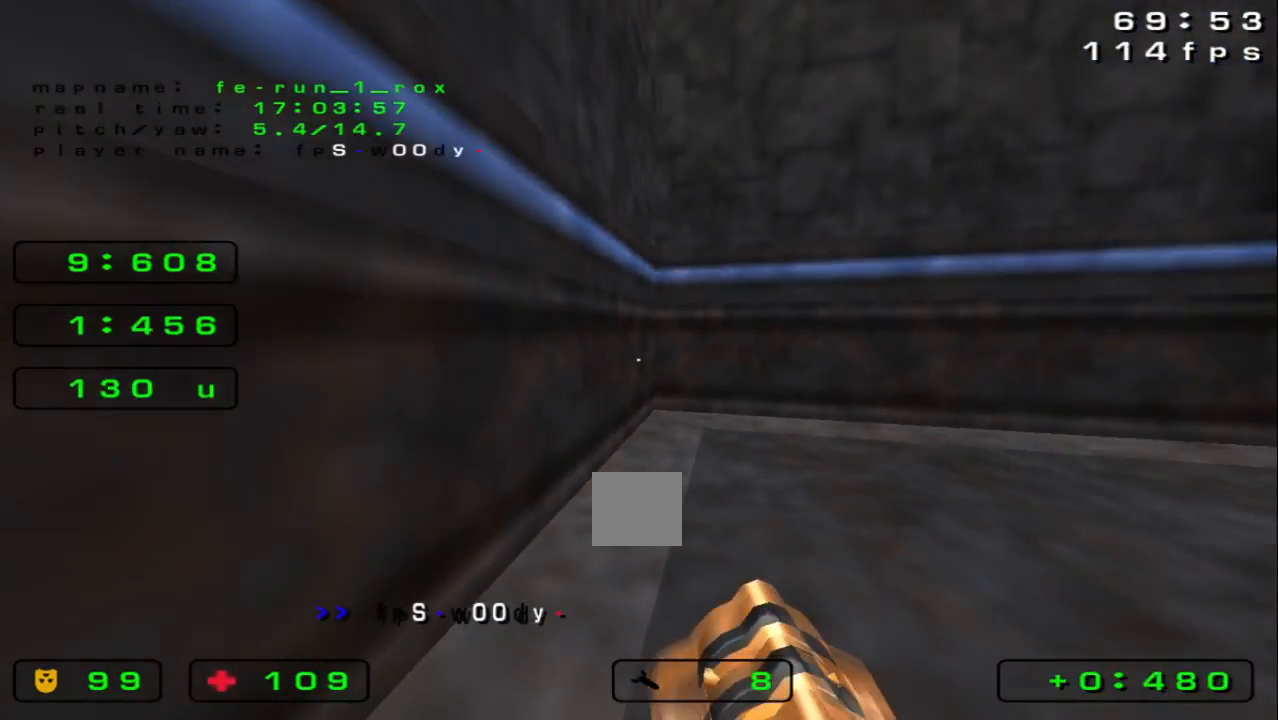
{"keys": ["down", "right"], "events": [[267, "down", "down"], [267, "right", "down"]]}
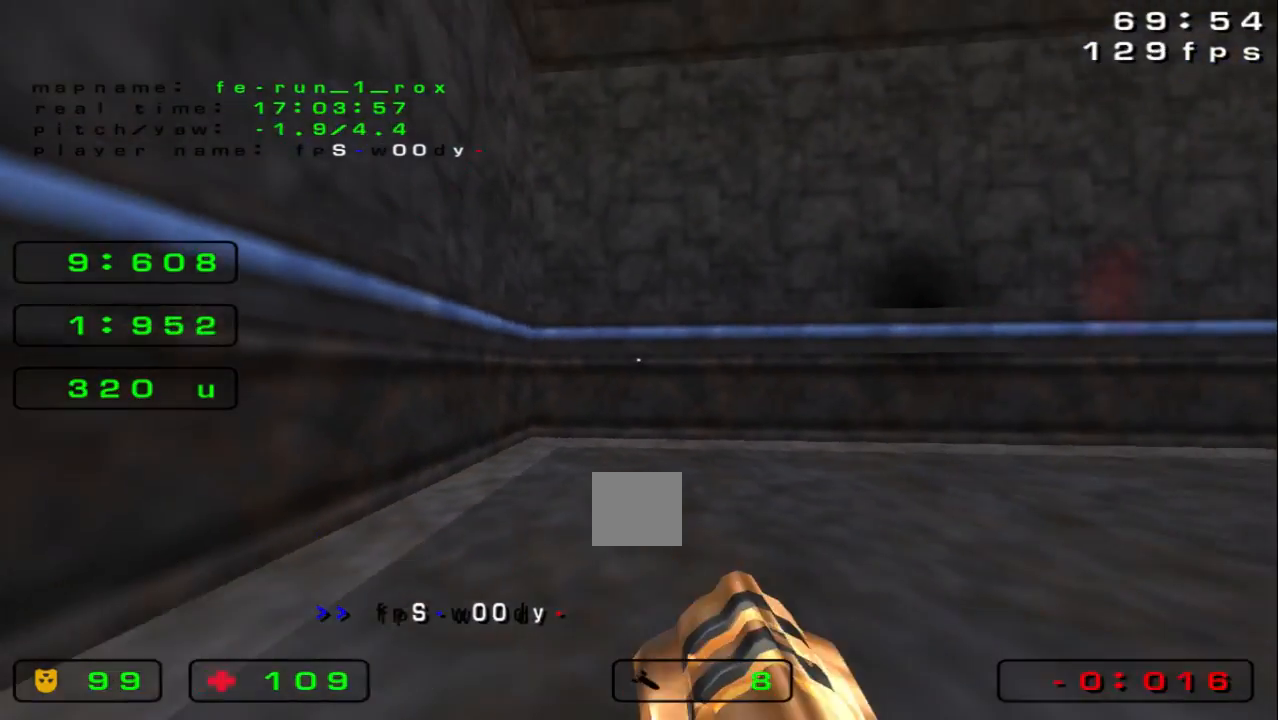
{"keys": ["down", "right", "space"], "events": [[67, "space", "down"]]}
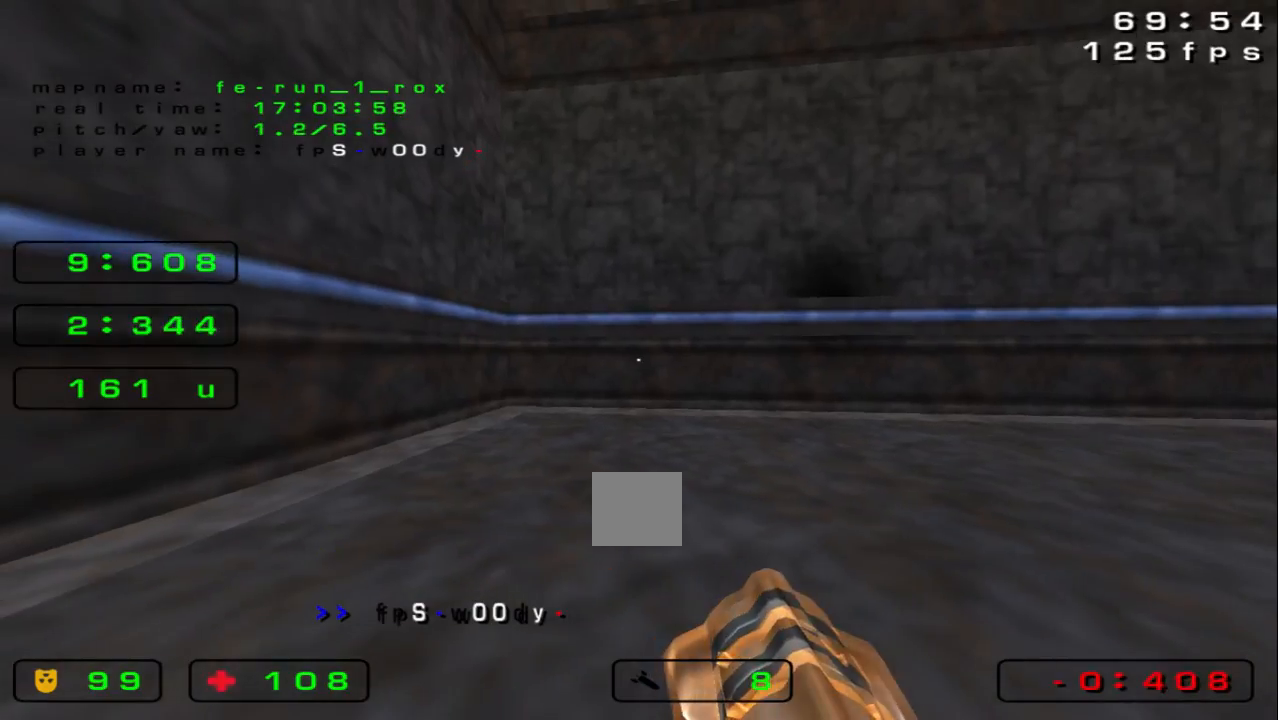
{"keys": ["left", "space", "up"], "events": [[33, "down", "up"], [133, "up", "down"], [233, "right", "up"], [467, "left", "down"]]}
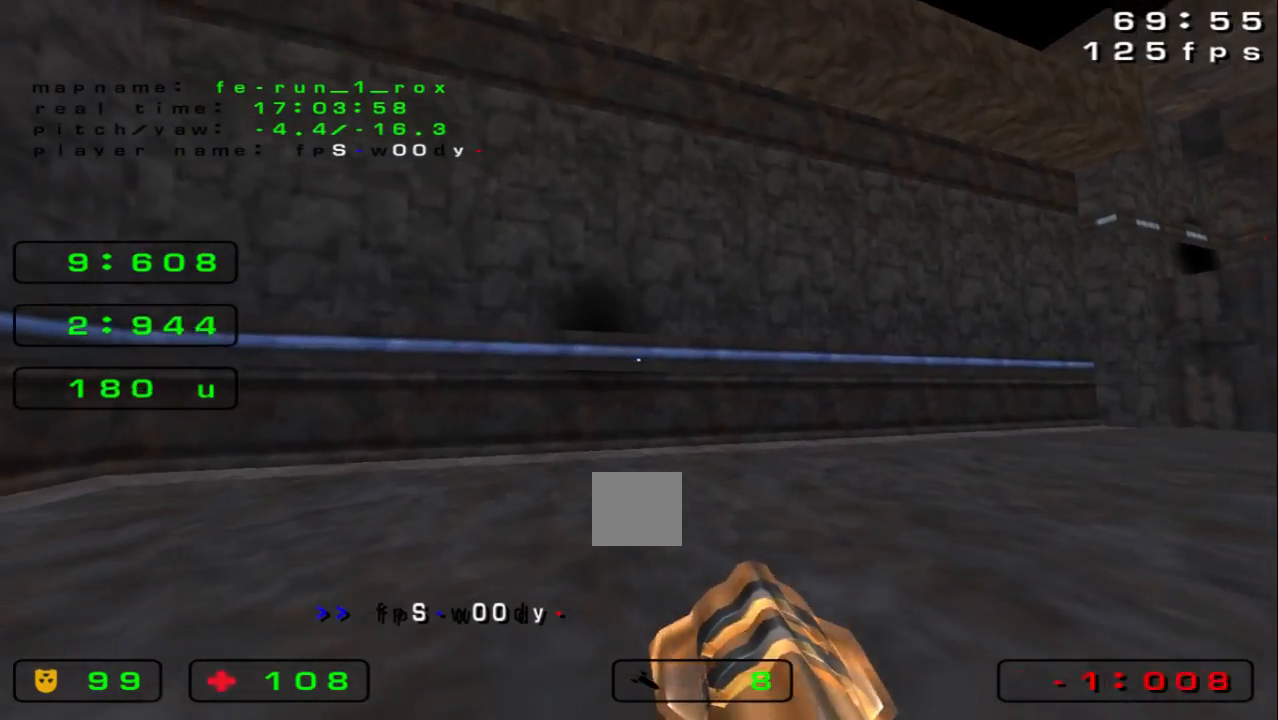
{"keys": [], "events": [[33, "left", "up"], [100, "space", "up"], [133, "up", "up"], [200, "space", "down"], [233, "space", "up"], [433, "space", "down"], [500, "space", "up"]]}
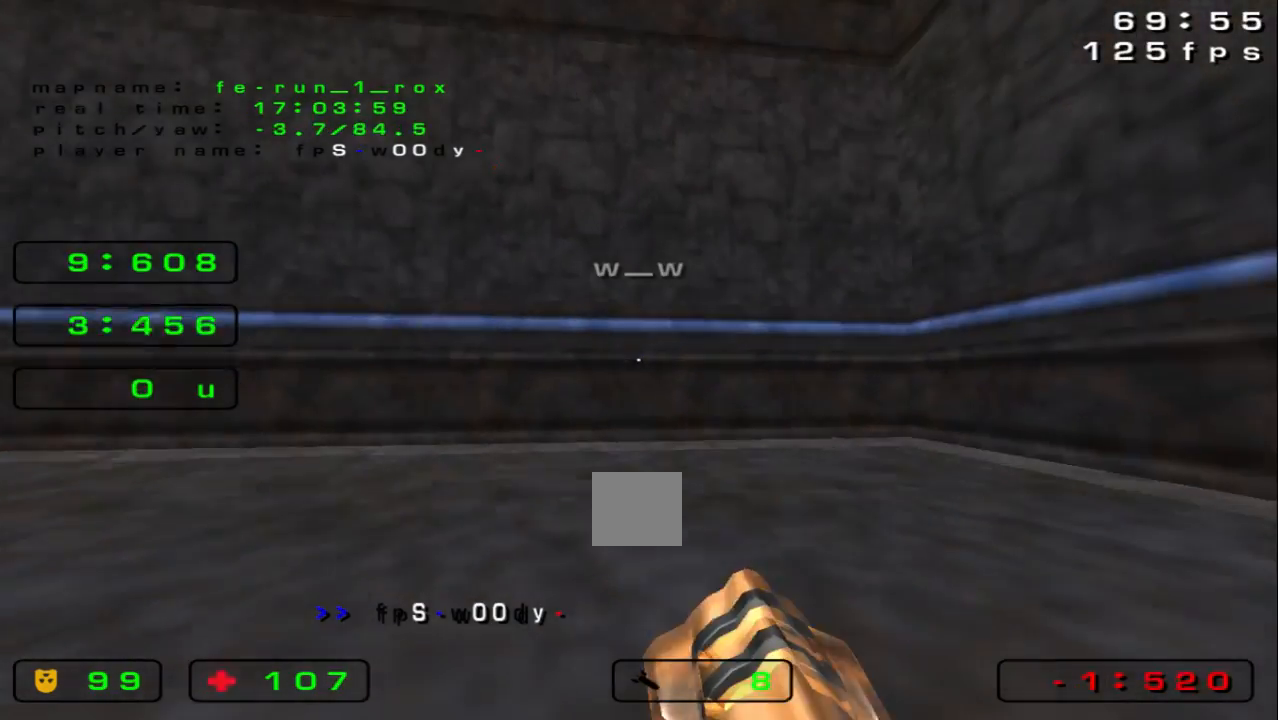
{"keys": ["right", "space"], "events": [[167, "right", "down"], [167, "space", "down"]]}
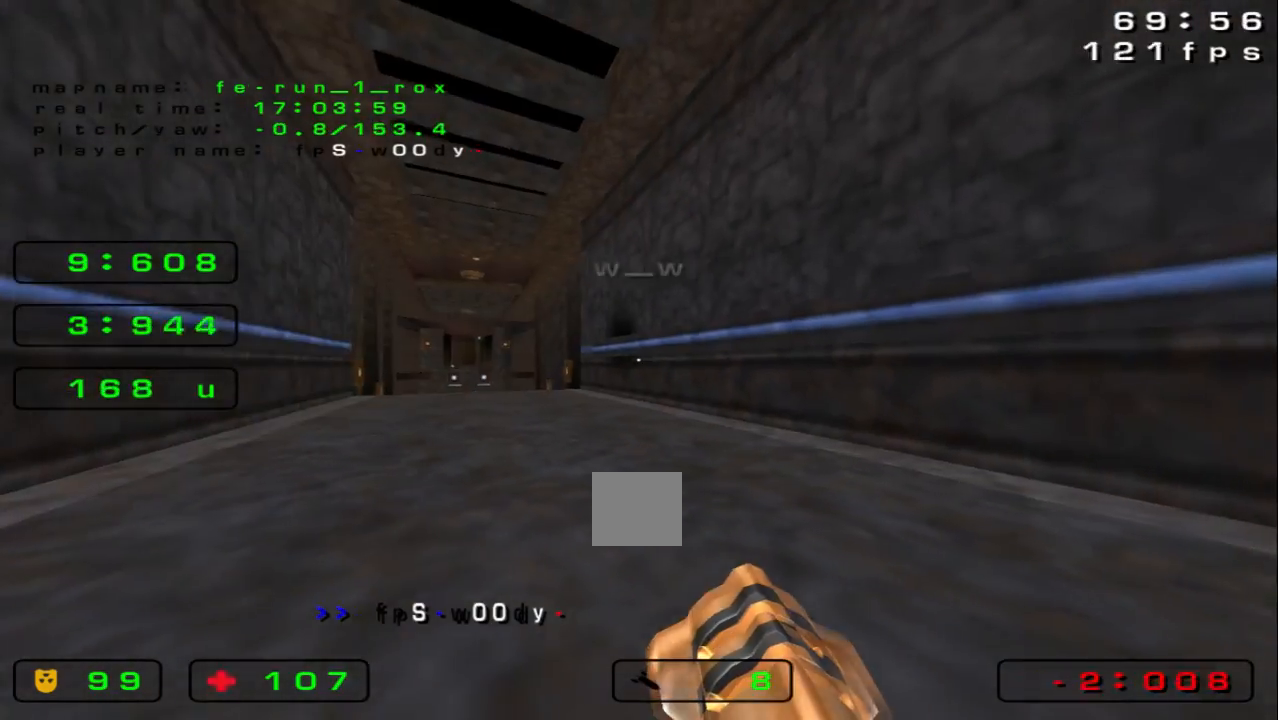
{"keys": ["right", "space", "up"], "events": [[100, "down", "down"], [367, "down", "up"], [500, "up", "down"]]}
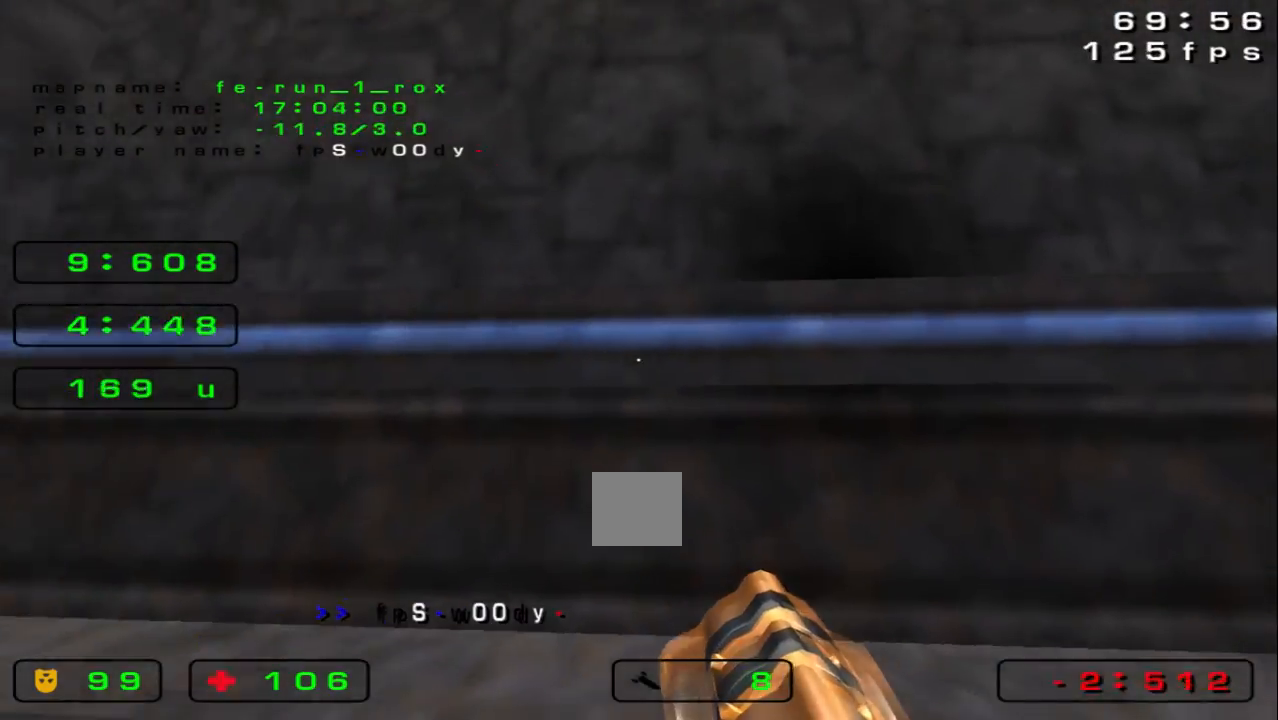
{"keys": ["left", "space"], "events": [[33, "right", "up"], [167, "left", "down"], [467, "up", "up"]]}
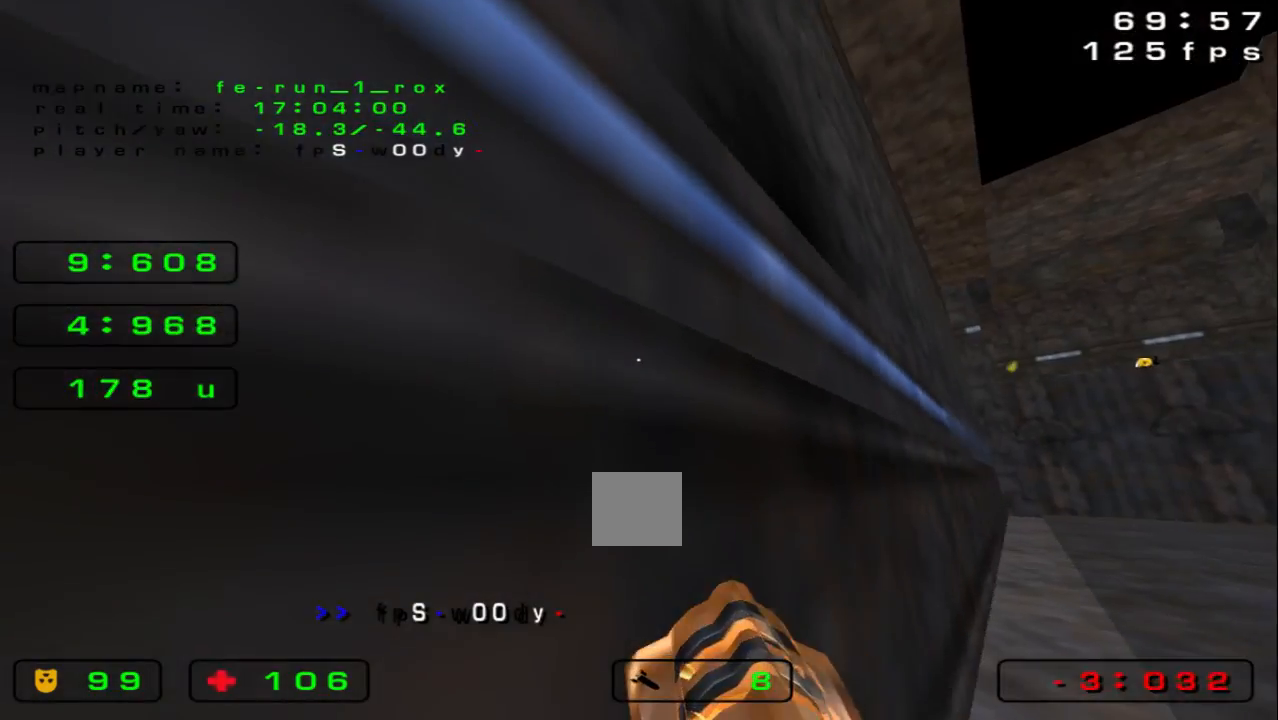
{"keys": ["left", "space"], "events": [[100, "left", "up"], [100, "space", "up"], [267, "left", "down"], [267, "space", "down"], [367, "left", "up"], [367, "space", "up"], [500, "left", "down"], [500, "space", "down"]]}
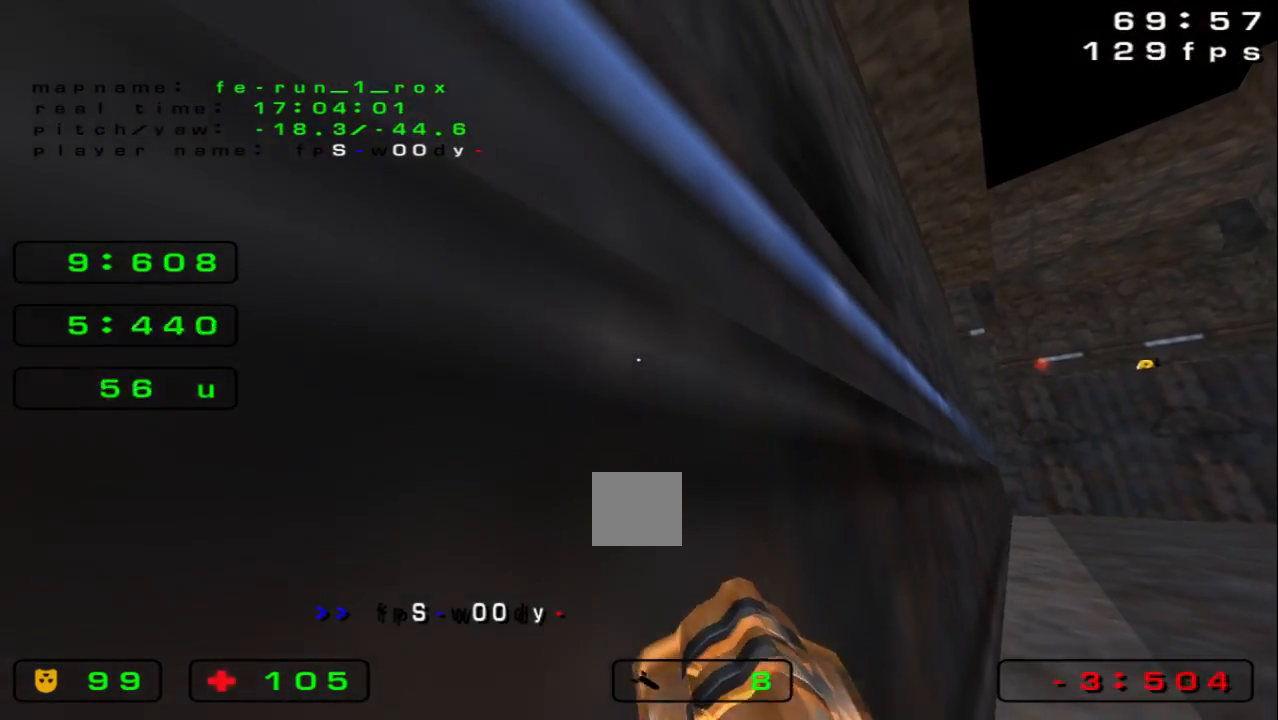
{"keys": ["right", "space"], "events": [[67, "space", "up"], [133, "left", "up"], [133, "space", "down"], [167, "right", "down"], [267, "up", "down"], [467, "up", "up"]]}
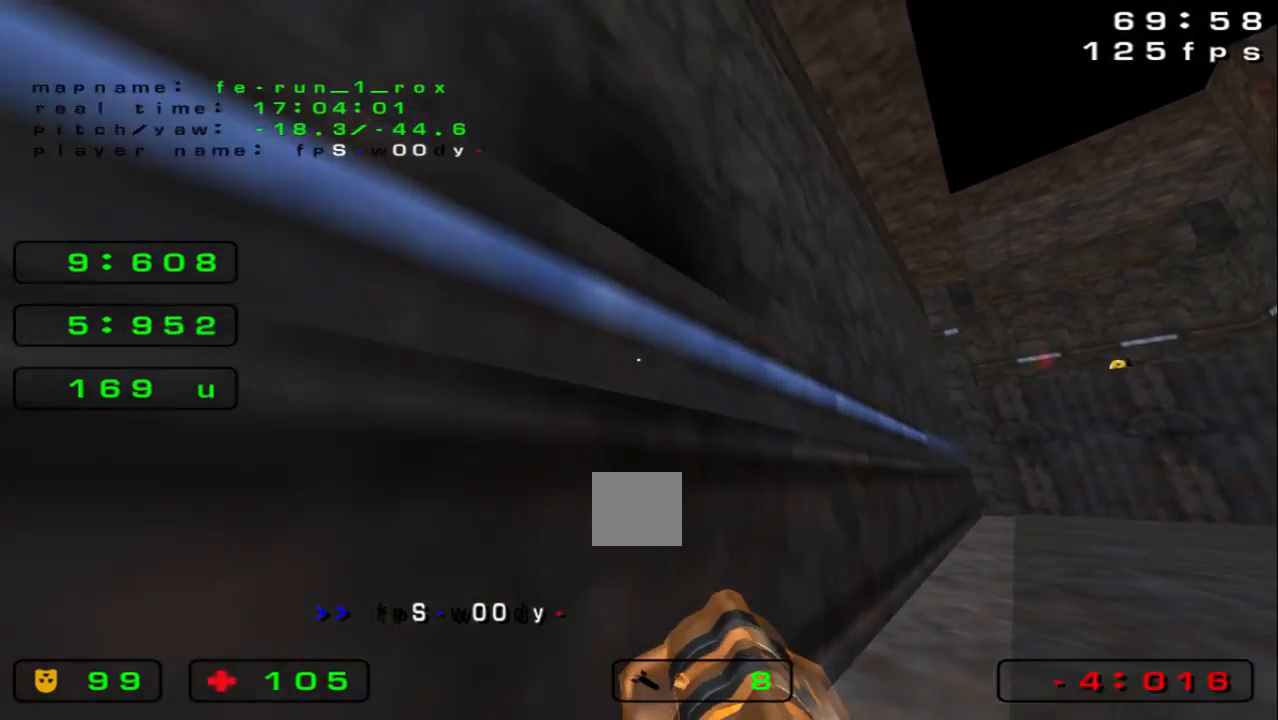
{"keys": ["right", "space"], "events": []}
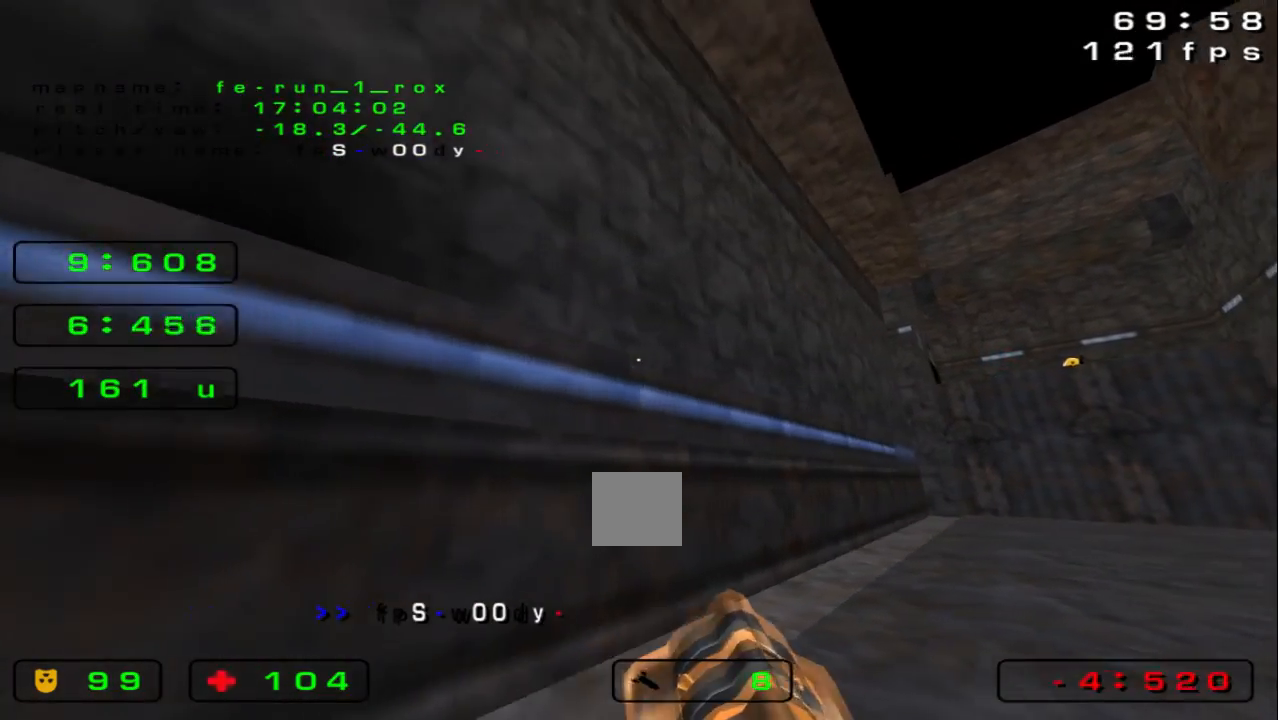
{"keys": ["right", "space"], "events": []}
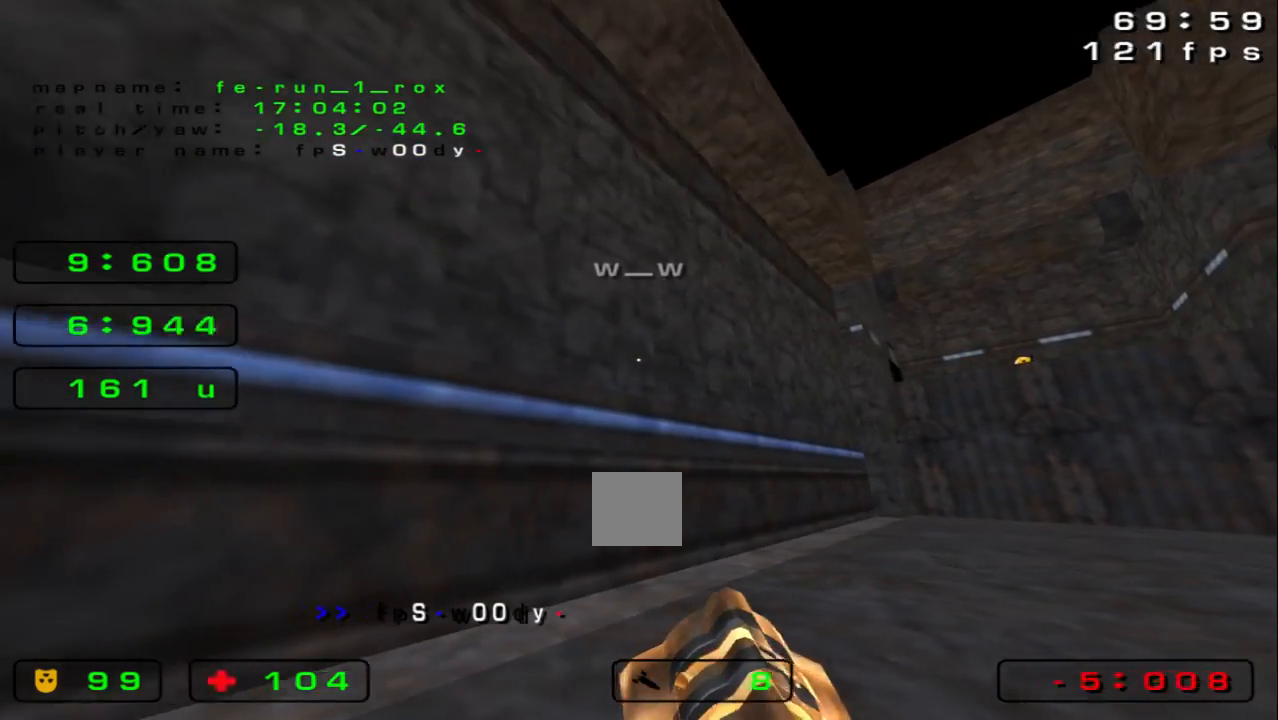
{"keys": ["right", "space"], "events": []}
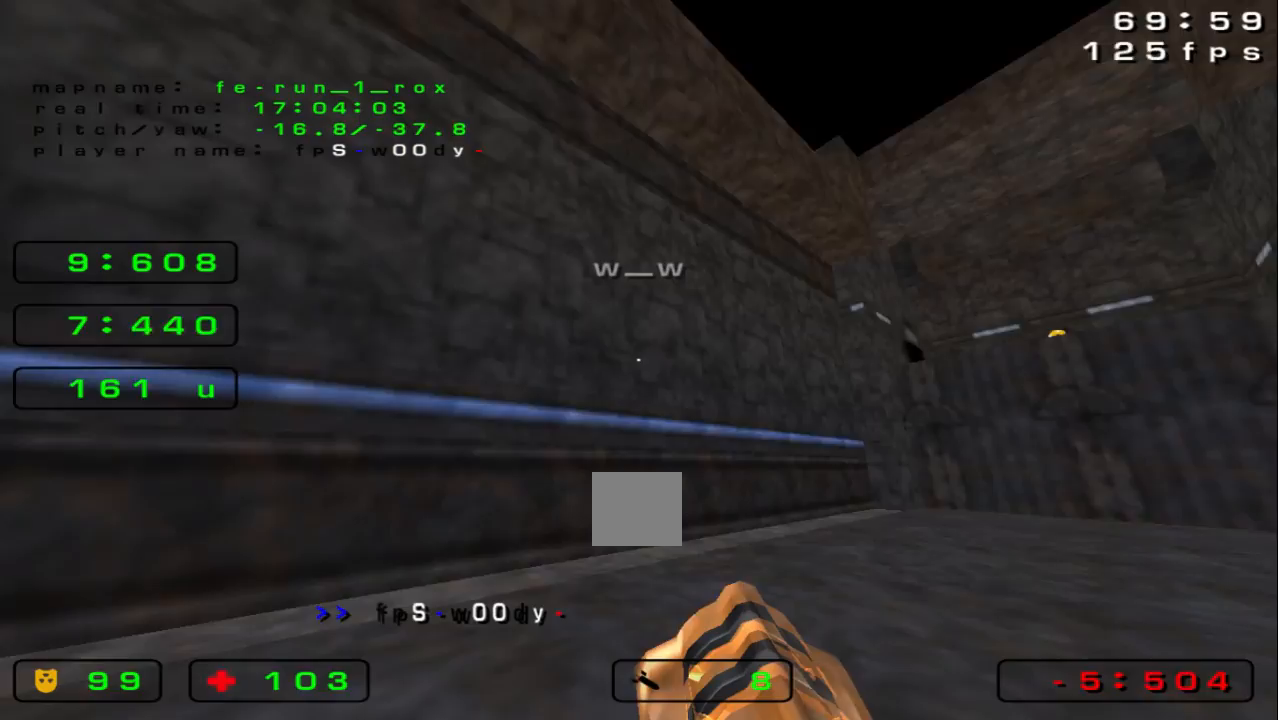
{"keys": ["right", "space", "up"], "events": [[300, "up", "down"]]}
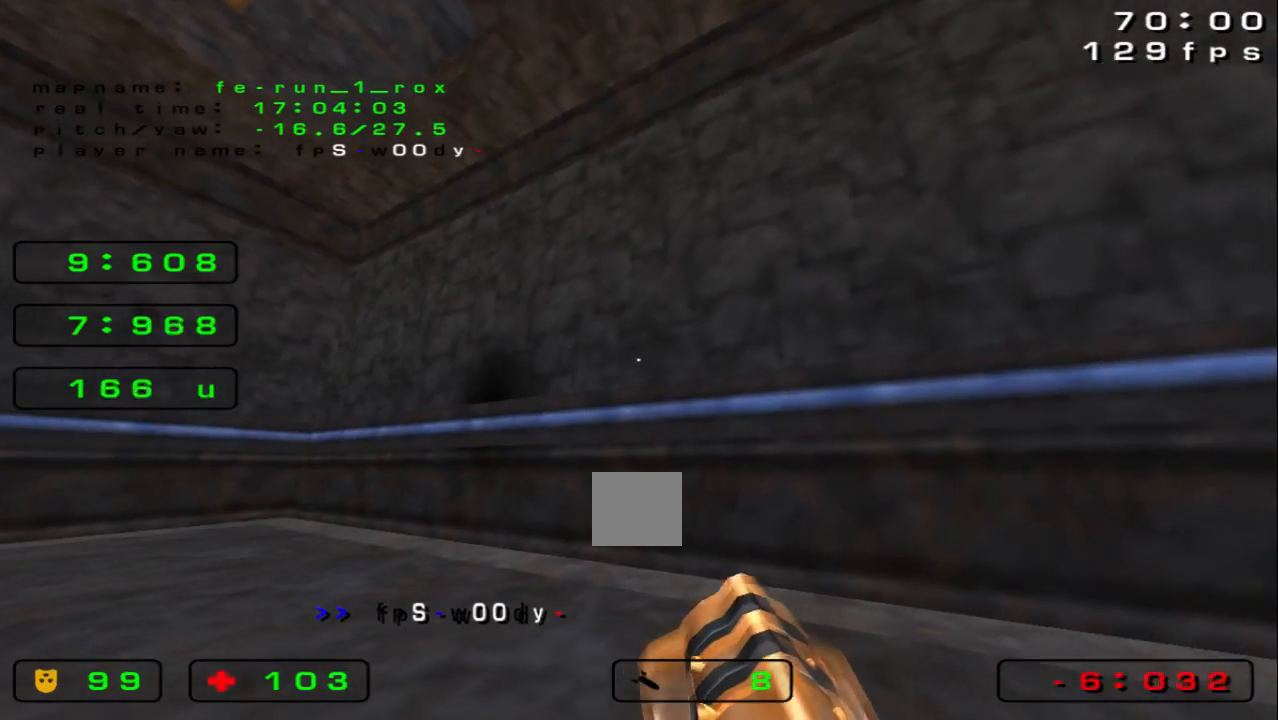
{"keys": [], "events": [[67, "right", "up"], [67, "space", "up"], [67, "up", "up"], [433, "right", "down"], [467, "right", "up"]]}
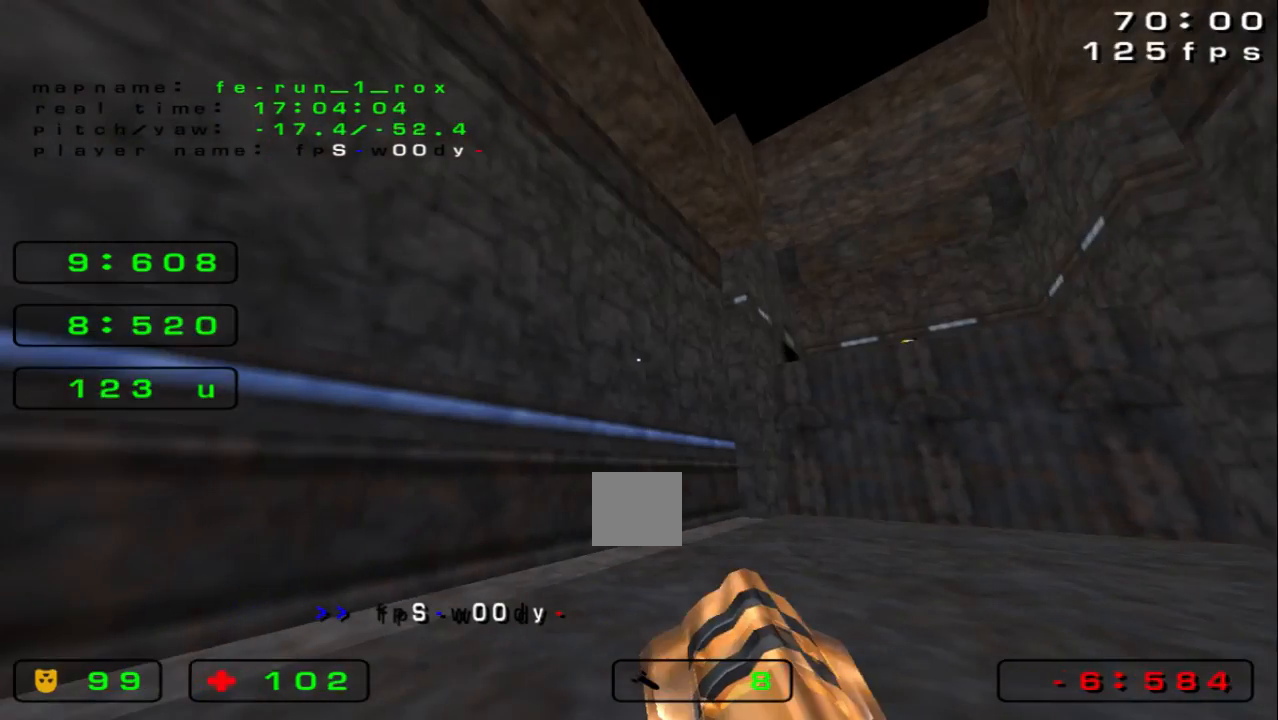
{"keys": ["right", "space"], "events": [[233, "right", "down"], [233, "space", "down"], [367, "space", "up"], [467, "space", "down"]]}
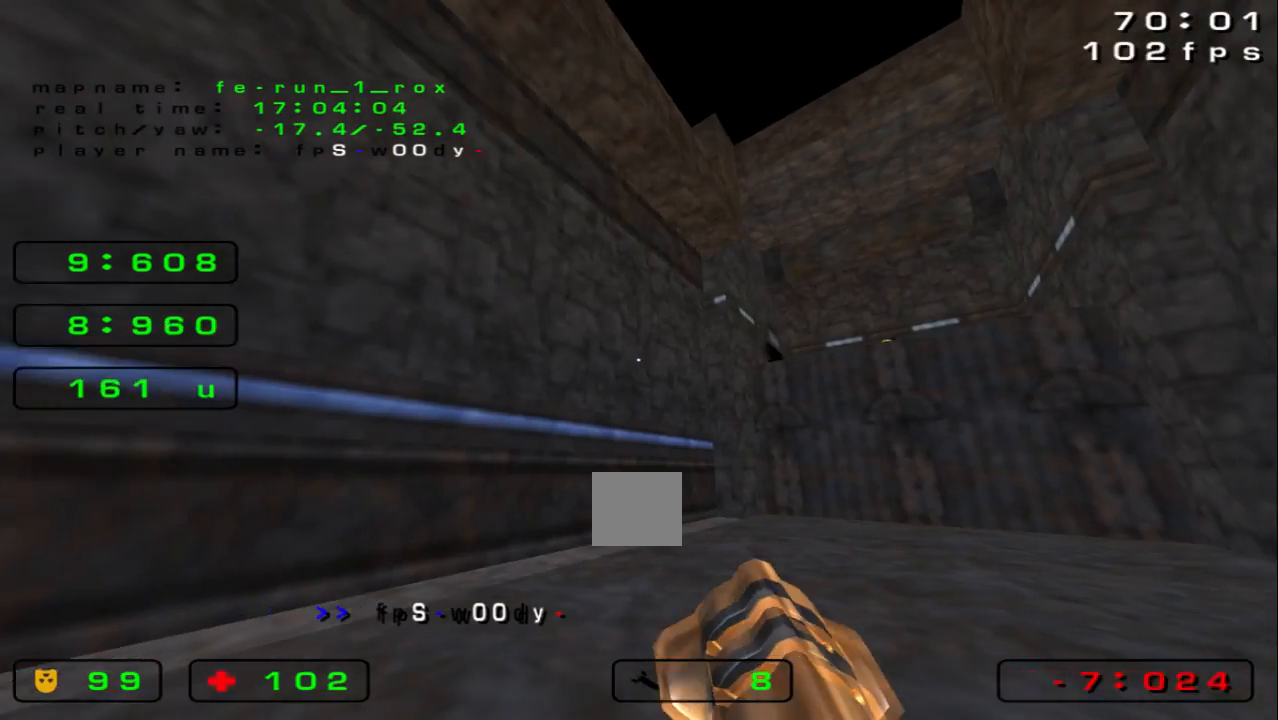
{"keys": ["right", "space", "up"], "events": [[200, "up", "down"], [233, "right", "up"], [367, "left", "down"], [467, "left", "up"], [467, "right", "down"]]}
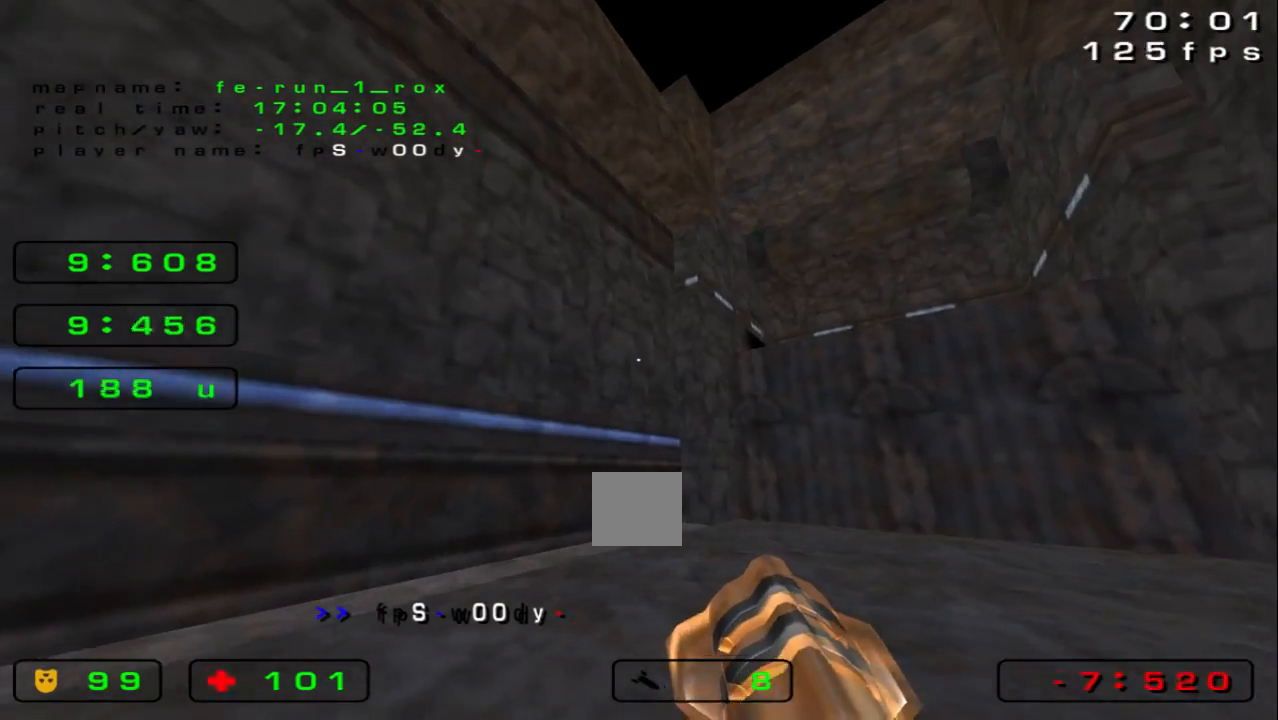
{"keys": ["space", "up"], "events": [[33, "right", "up"], [33, "space", "up"], [33, "up", "up"], [100, "left", "down"], [167, "space", "down"], [167, "up", "down"], [333, "left", "up"]]}
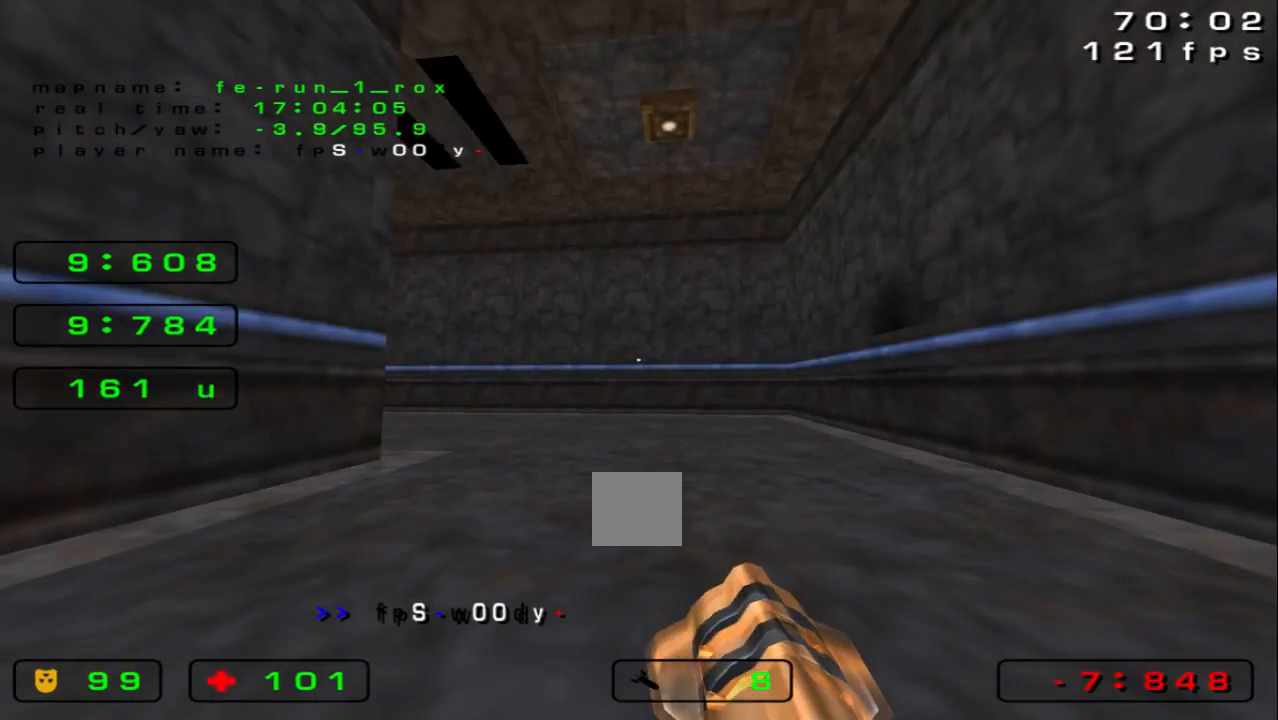
{"keys": ["right", "space", "up"], "events": [[133, "right", "down"], [133, "space", "up"], [467, "space", "down"]]}
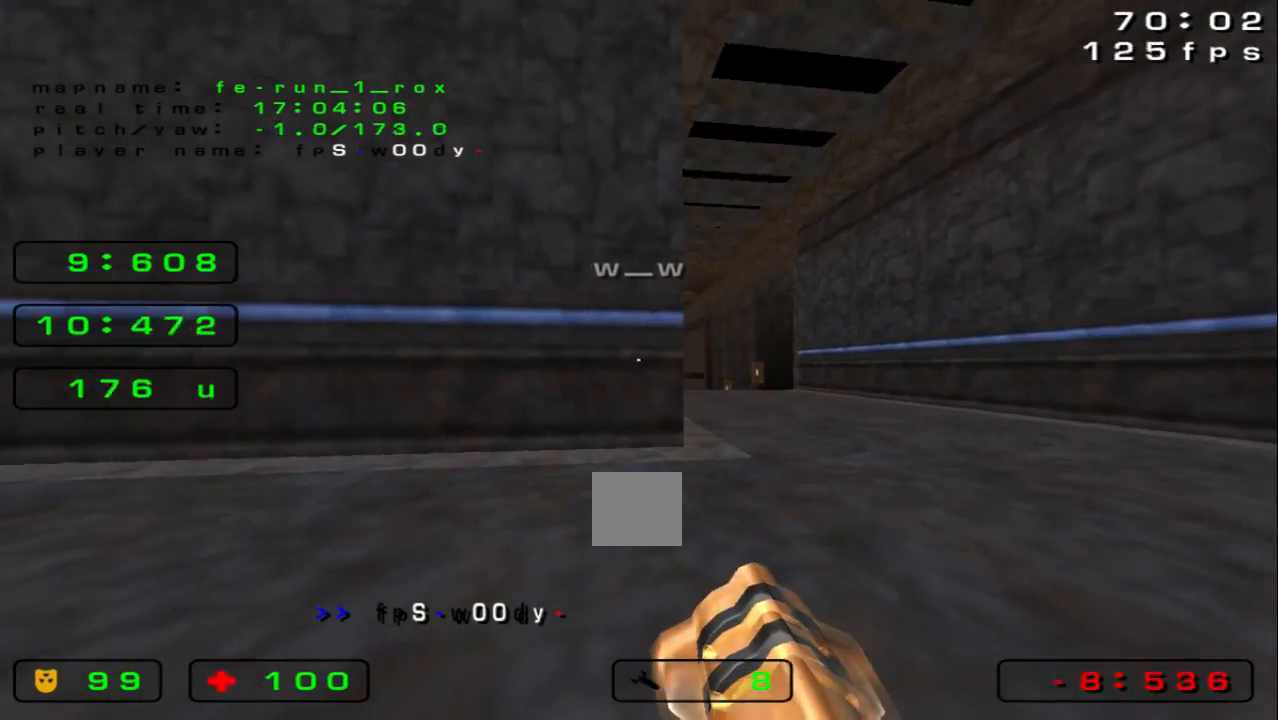
{"keys": ["right", "space"], "events": [[400, "up", "up"]]}
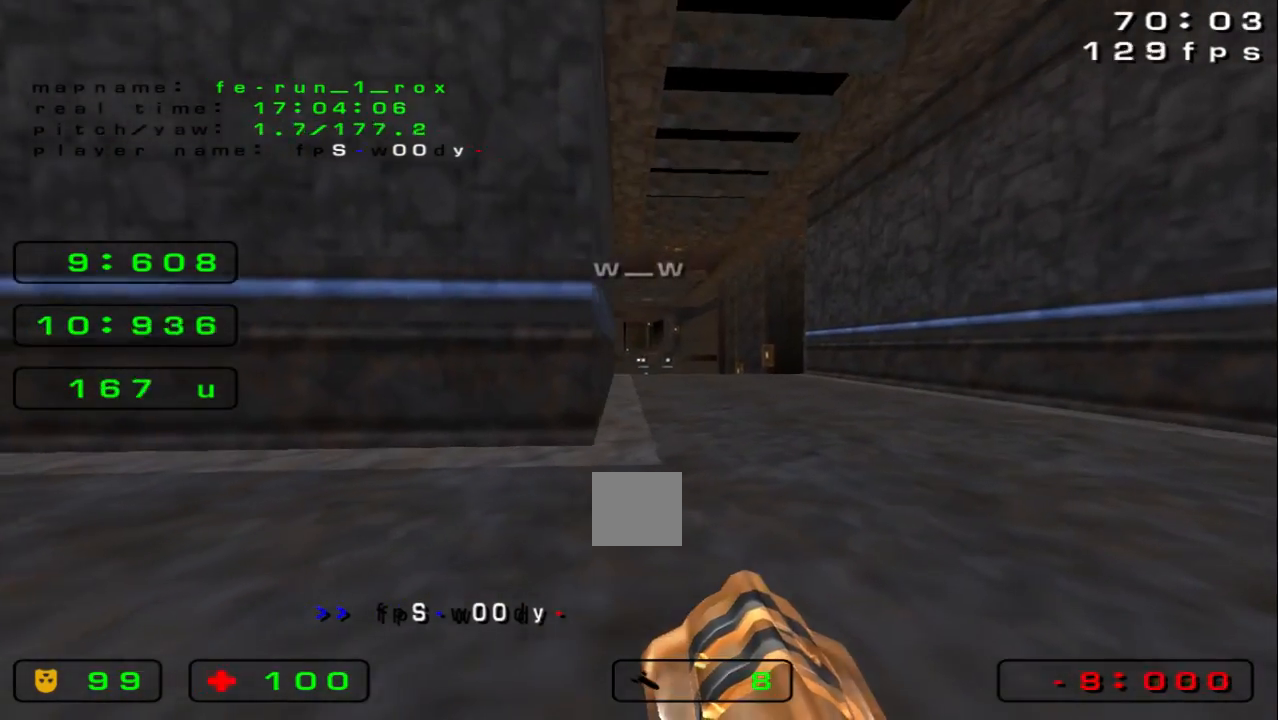
{"keys": [], "events": [[300, "left", "down"], [300, "right", "up"], [333, "left", "up"], [333, "space", "up"]]}
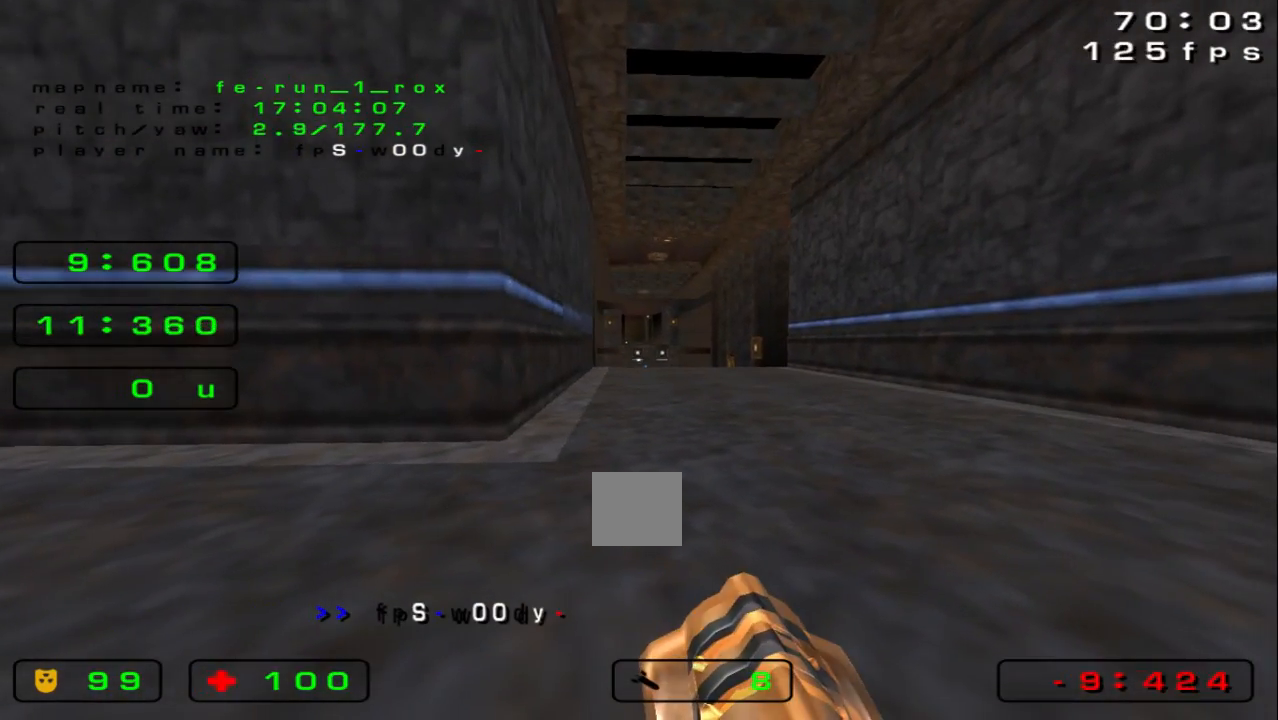
{"keys": ["space"], "events": [[467, "space", "down"]]}
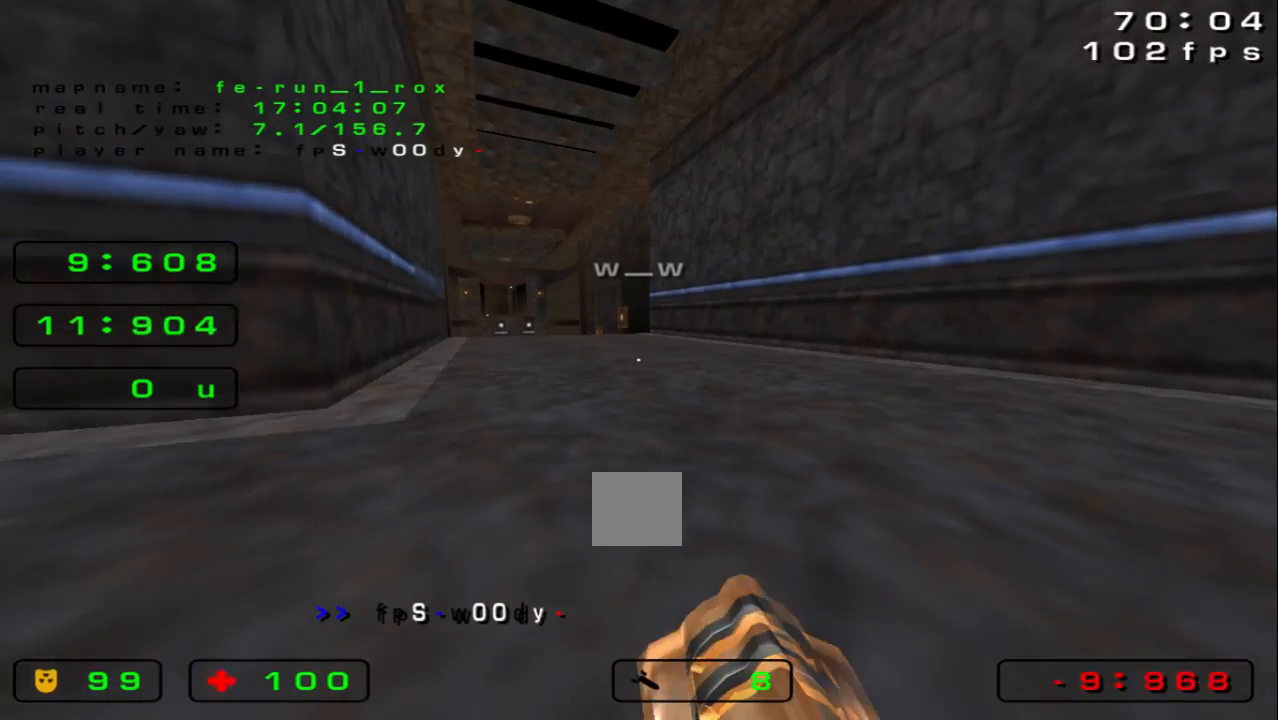
{"keys": [], "events": [[33, "space", "up"]]}
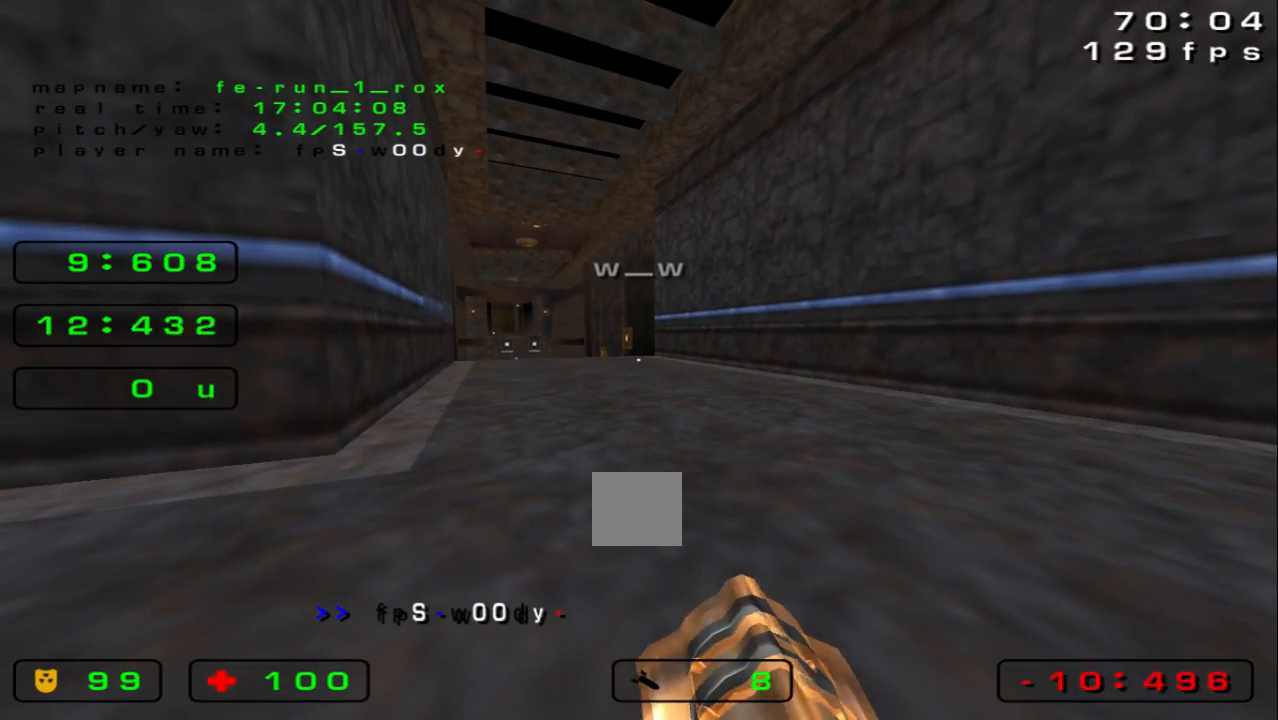
{"keys": ["left", "space"], "events": [[333, "space", "down"], [367, "left", "down"]]}